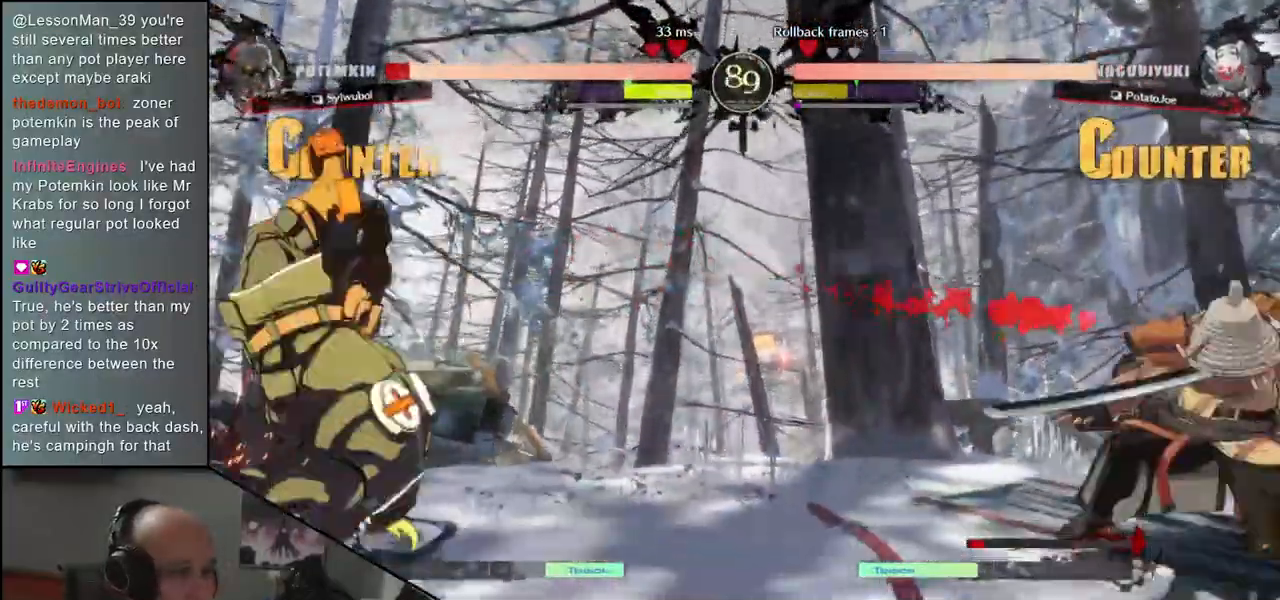
Gameplay with a controller (arcade stick); each line is a JSON object with the inputs held at the frame after it (dt_ms = milliseconds from this image to that frame). "events" lists button and stick changes between this image and that frame as [ms after this image, input, new state], when the widget could be followed in between. Not read: L3 R3 other_buttons.
{"dt_ms": 500, "buttons": [], "left_stick": "center", "events": [[33, "left_stick", "left"], [67, "TRIANGLE", "down"], [150, "TRIANGLE", "up"], [167, "left_stick", "right"], [267, "left_stick", "down"], [317, "left_stick", "left"], [333, "L2", "down"], [417, "L2", "up"], [450, "left_stick", "center"]]}
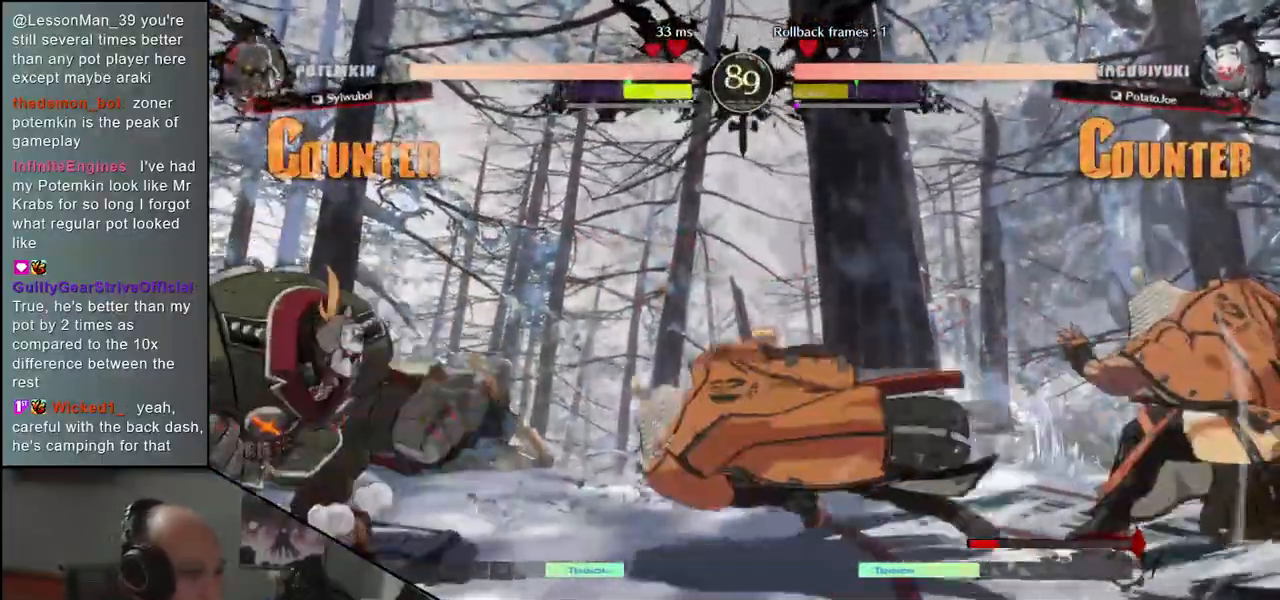
{"dt_ms": 500, "buttons": [], "left_stick": "center", "events": [[83, "TRIANGLE", "down"], [167, "TRIANGLE", "up"], [267, "TRIANGLE", "down"], [350, "TRIANGLE", "up"]]}
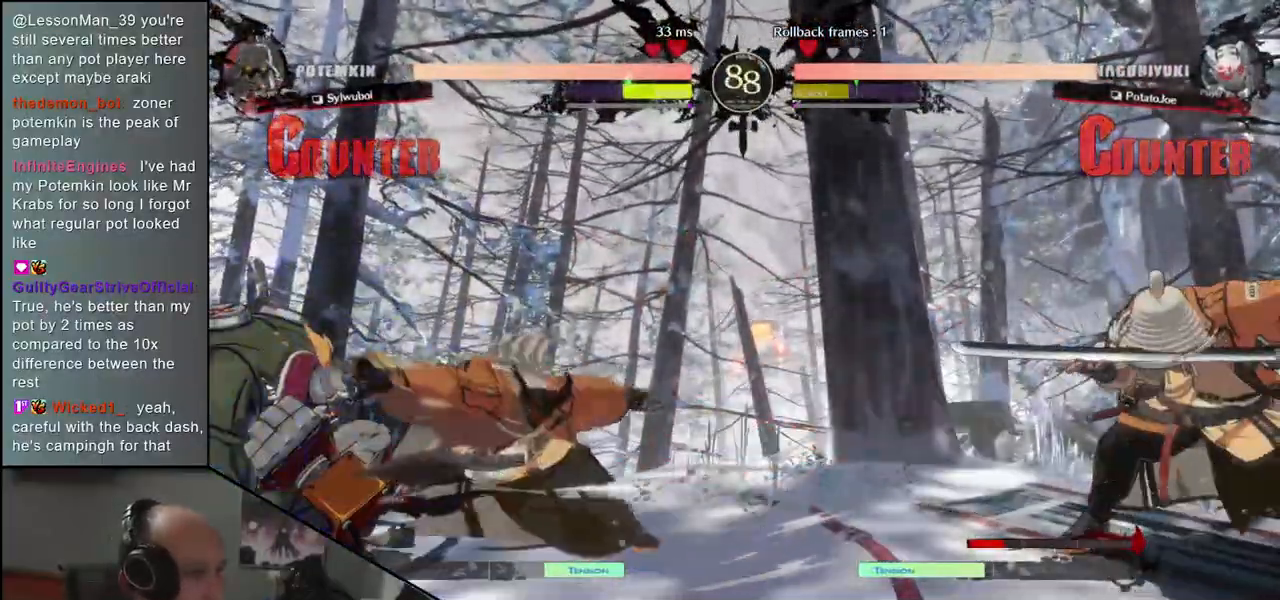
{"dt_ms": 500, "buttons": [], "left_stick": "left", "events": [[50, "left_stick", "right"], [383, "left_stick", "down"], [483, "left_stick", "left"]]}
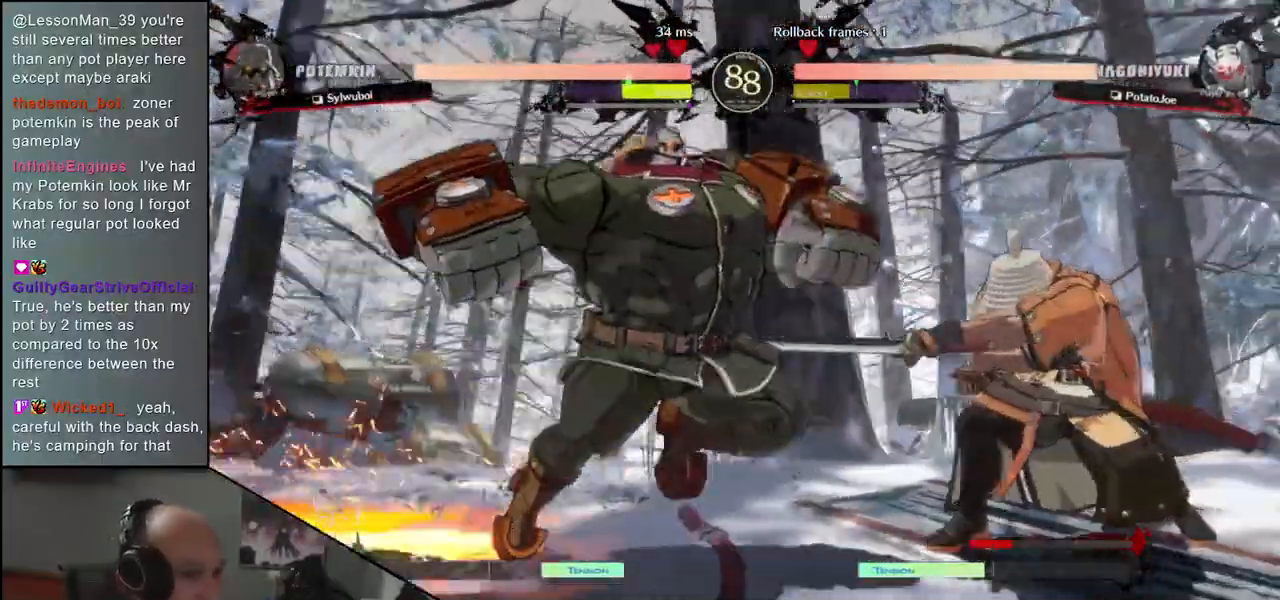
{"dt_ms": 500, "buttons": [], "left_stick": "down-right", "events": [[17, "left_stick", "down"], [33, "left_stick", "right"], [483, "left_stick", "down-right"]]}
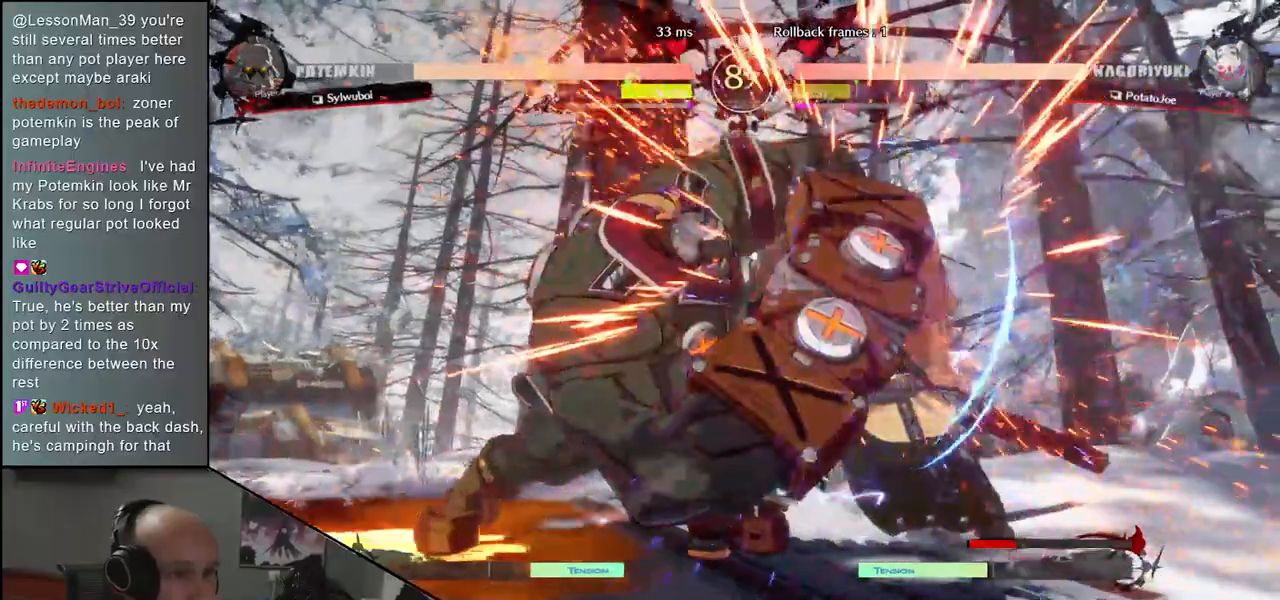
{"dt_ms": 1000, "buttons": ["SQUARE"], "left_stick": "left"}
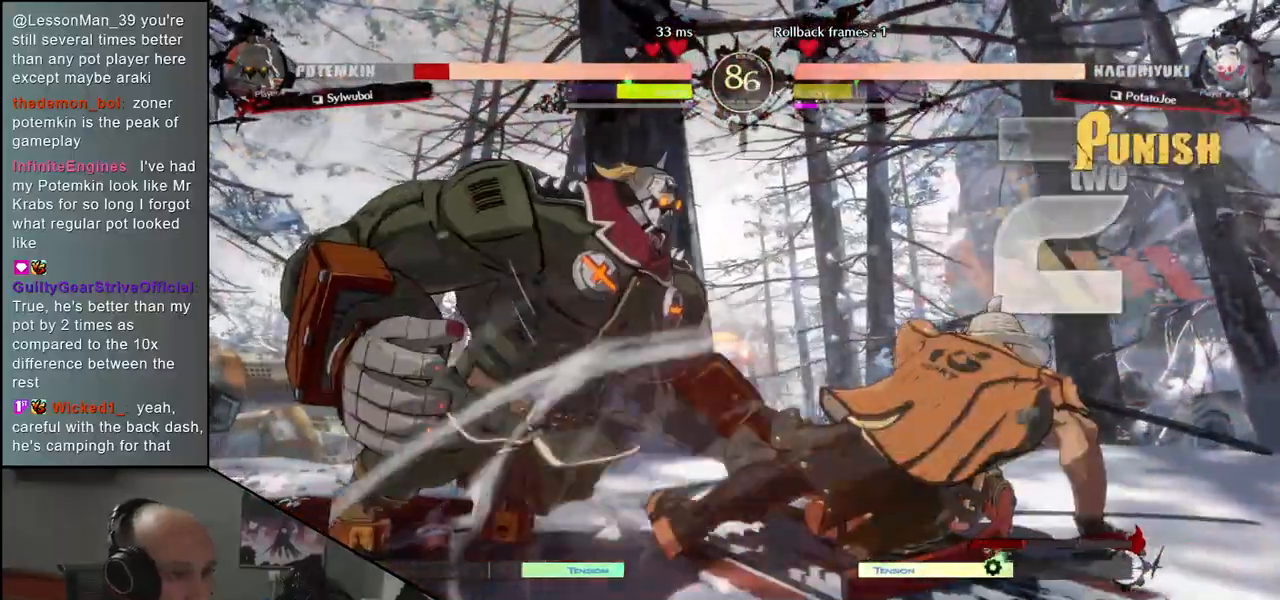
{"dt_ms": 500, "buttons": [], "left_stick": "left", "events": [[33, "SQUARE", "up"], [117, "SQUARE", "down"], [167, "SQUARE", "up"], [267, "SQUARE", "down"], [317, "SQUARE", "up"], [417, "SQUARE", "down"], [483, "SQUARE", "up"]]}
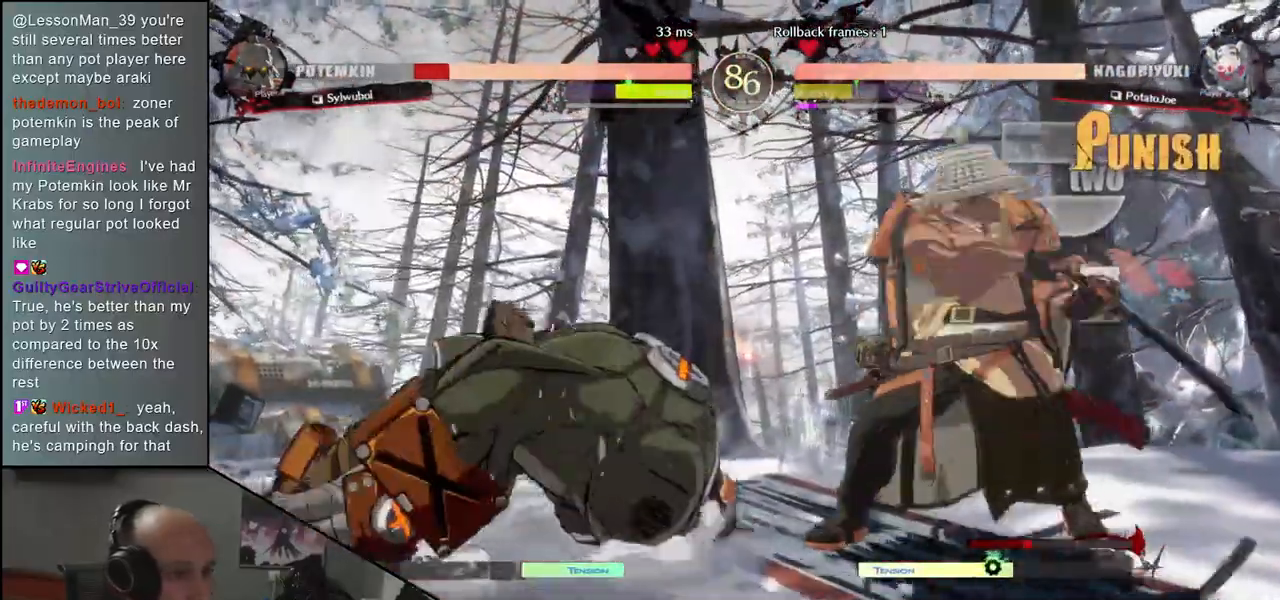
{"dt_ms": 500, "buttons": ["SQUARE", "TRIANGLE", "R1", "R2"], "left_stick": "left", "events": [[83, "SQUARE", "down"], [117, "SQUARE", "up"], [217, "SQUARE", "down"], [283, "SQUARE", "up"], [400, "R2", "down"], [417, "R1", "down"], [417, "SQUARE", "down"], [417, "TRIANGLE", "down"]]}
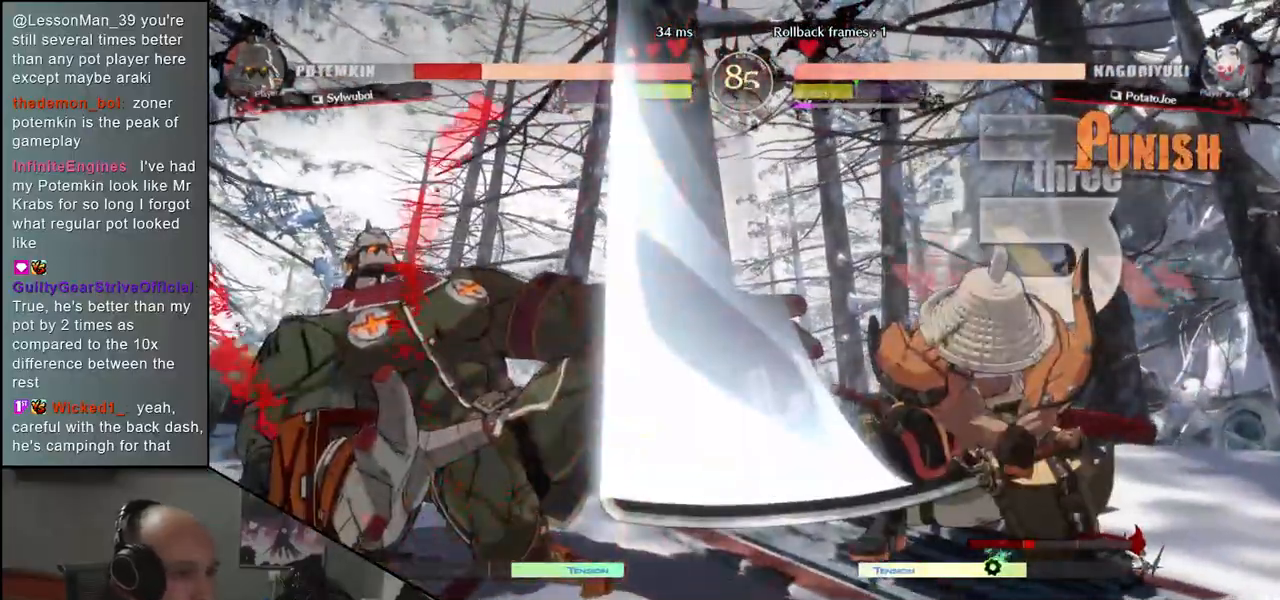
{"dt_ms": 500, "buttons": [], "left_stick": "left", "events": [[67, "SQUARE", "up"], [67, "TRIANGLE", "up"], [83, "R1", "up"], [83, "R2", "up"]]}
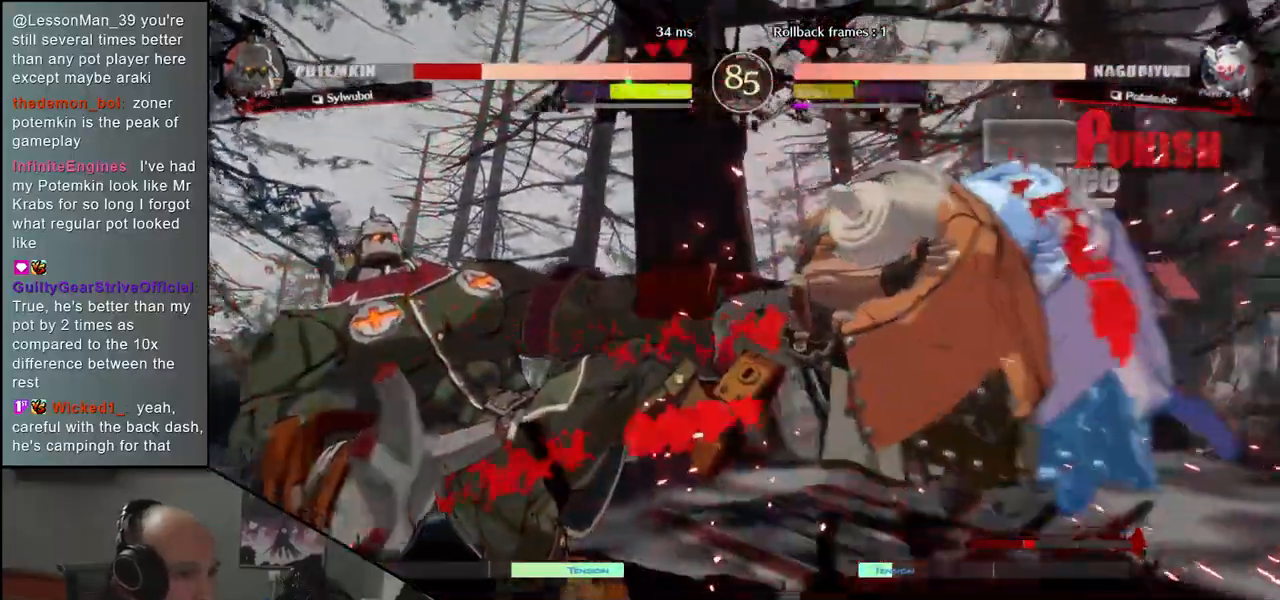
{"dt_ms": 500, "buttons": [], "left_stick": "center", "events": [[433, "TRIANGLE", "down"], [483, "TRIANGLE", "up"], [483, "left_stick", "center"]]}
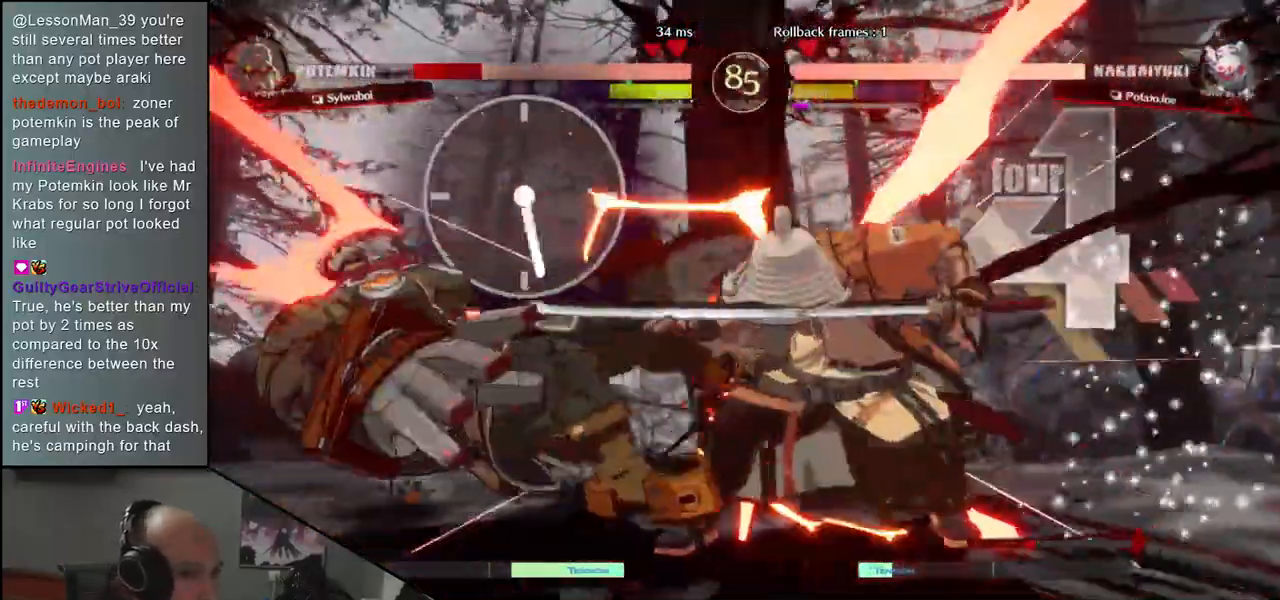
{"dt_ms": 500, "buttons": [], "left_stick": "center", "events": [[83, "TRIANGLE", "down"], [133, "TRIANGLE", "up"], [200, "TRIANGLE", "down"], [283, "TRIANGLE", "up"], [367, "TRIANGLE", "down"], [450, "TRIANGLE", "up"]]}
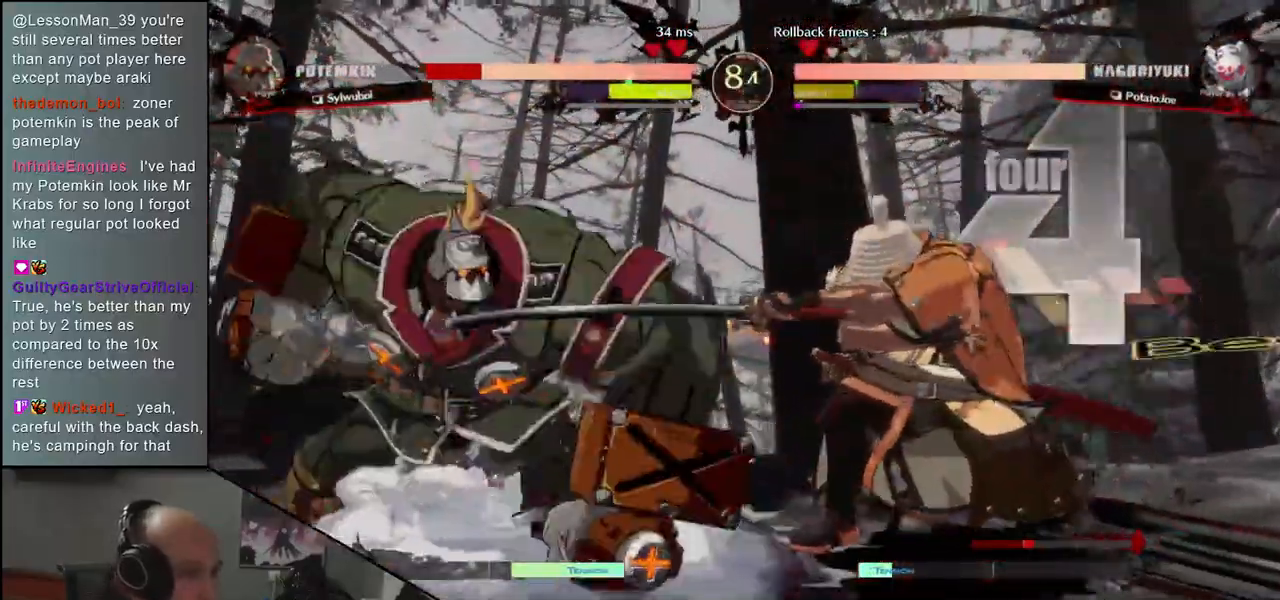
{"dt_ms": 500, "buttons": ["TRIANGLE"], "left_stick": "center", "events": [[50, "TRIANGLE", "down"], [150, "TRIANGLE", "up"], [250, "TRIANGLE", "down"], [350, "TRIANGLE", "up"], [433, "TRIANGLE", "down"]]}
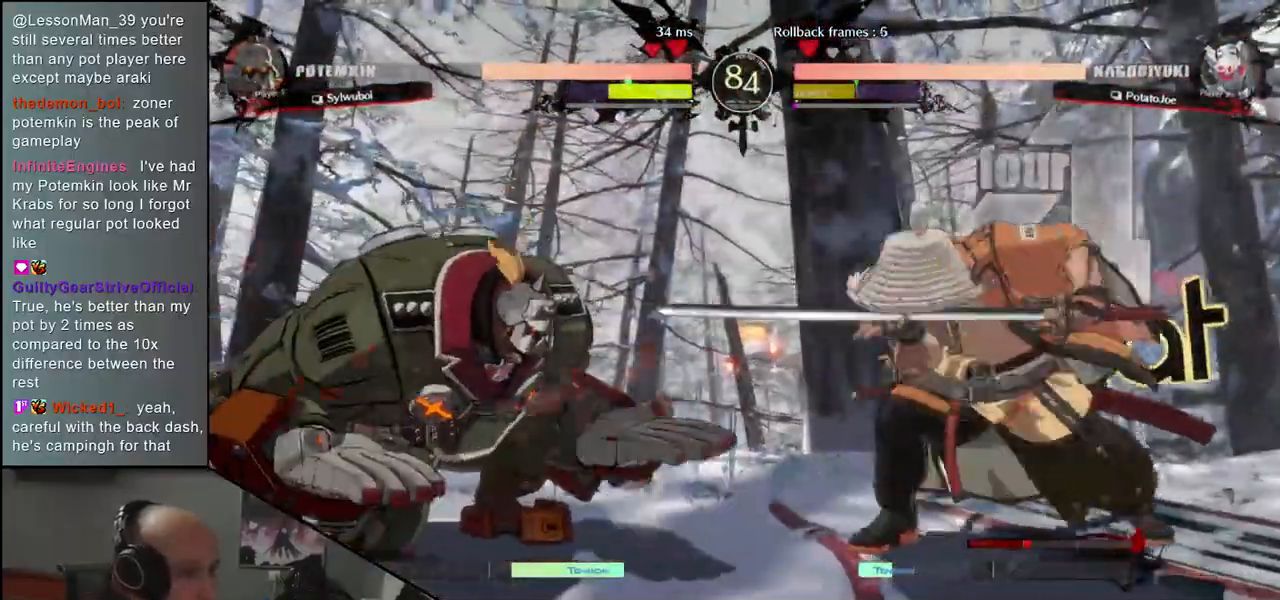
{"dt_ms": 500, "buttons": [], "left_stick": "center", "events": [[33, "TRIANGLE", "up"], [117, "TRIANGLE", "down"], [233, "TRIANGLE", "up"], [383, "TRIANGLE", "down"], [467, "TRIANGLE", "up"]]}
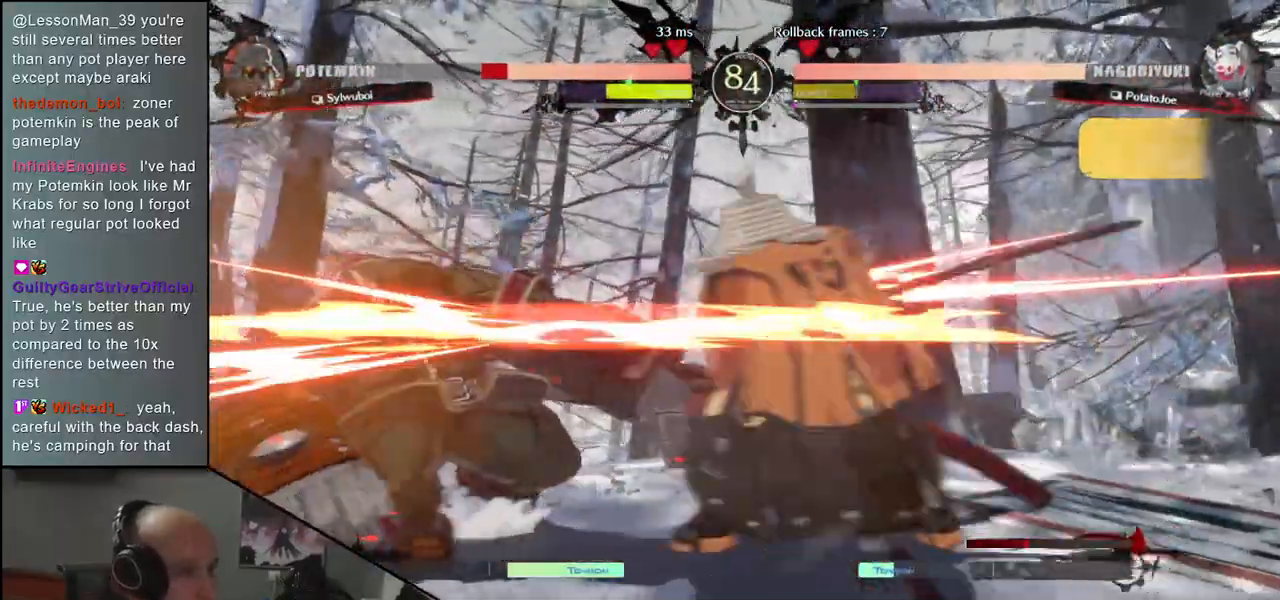
{"dt_ms": 500, "buttons": ["TRIANGLE"], "left_stick": "center", "events": [[67, "TRIANGLE", "down"], [167, "TRIANGLE", "up"], [283, "TRIANGLE", "down"], [383, "TRIANGLE", "up"], [500, "TRIANGLE", "down"]]}
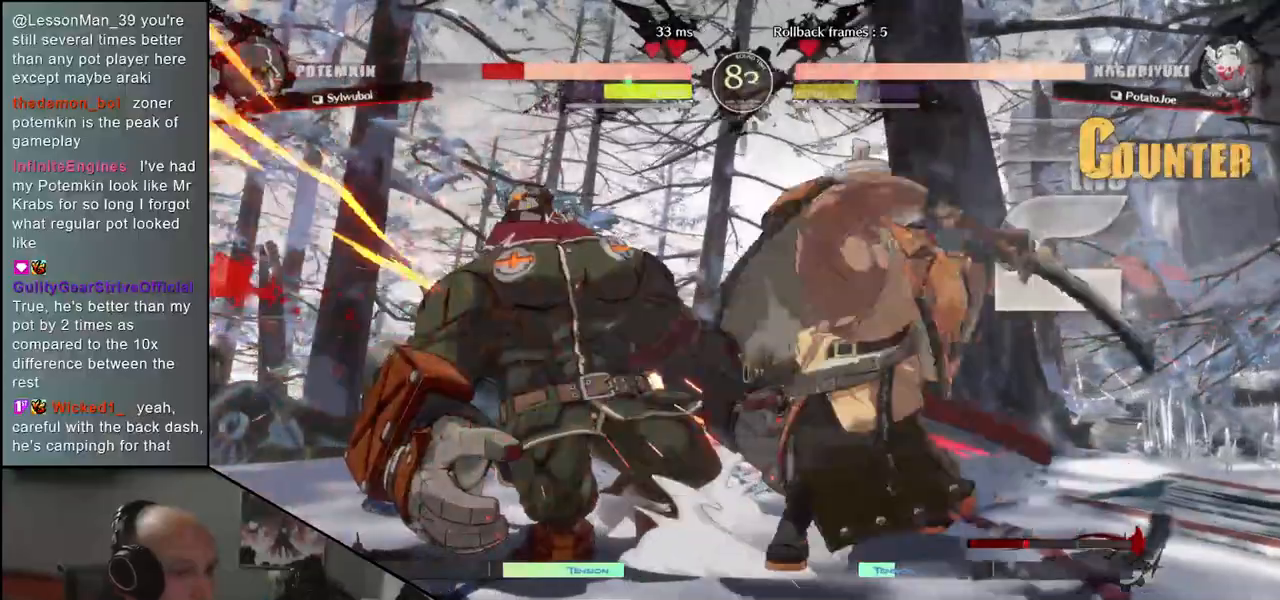
{"dt_ms": 500, "buttons": [], "left_stick": "center", "events": [[100, "TRIANGLE", "up"]]}
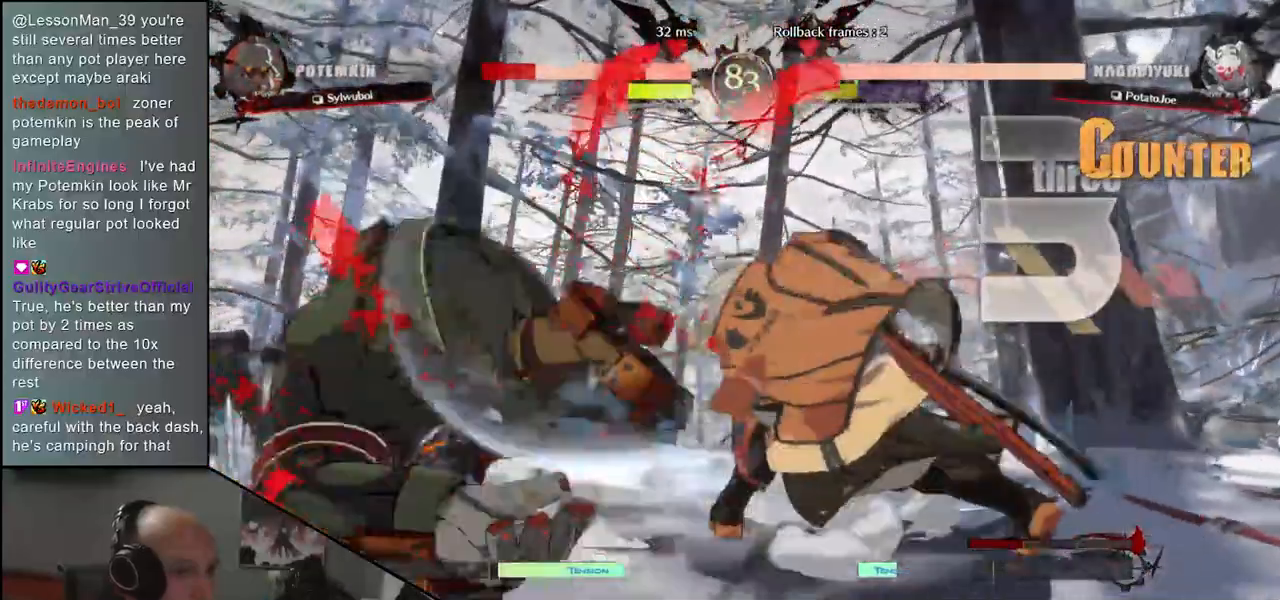
{"dt_ms": 500, "buttons": [], "left_stick": "center", "events": []}